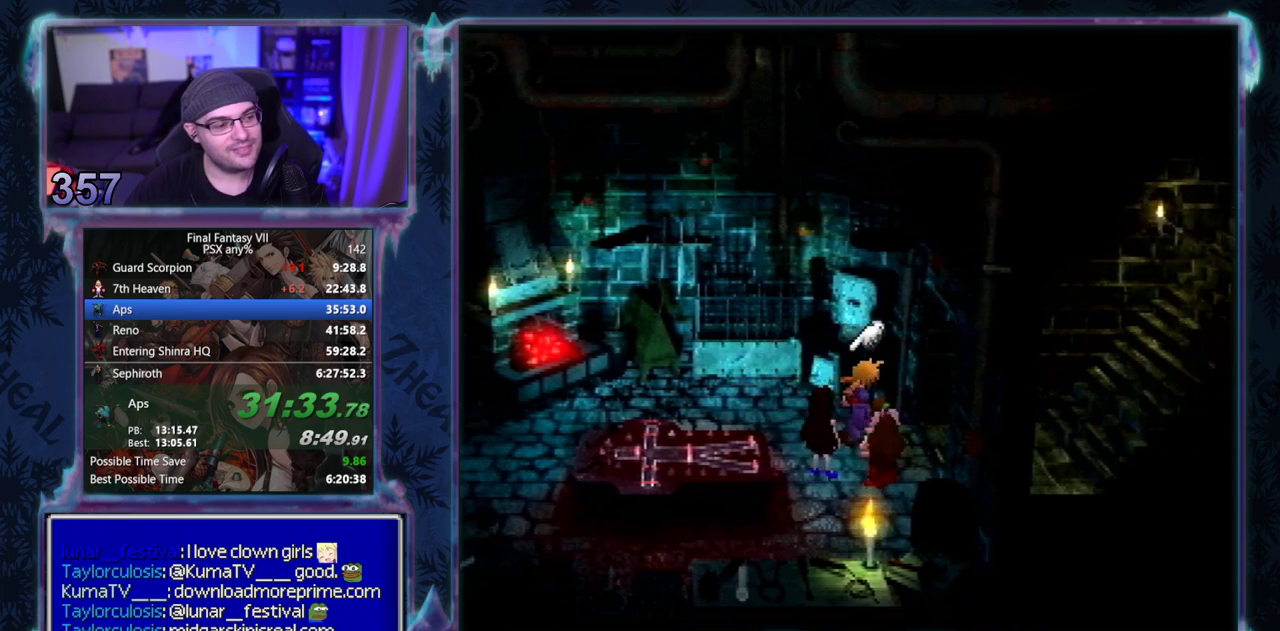
Gameplay with a controller (PlayStation layout); each line is a JSON object with the inputs held at the frame after it. "events" lists button and stick changes between this image and that frame as [ms after this image, input, new state], when the widget could be followed in between. Not read: CIRCLE L3 R3 right_stick.
{"buttons": ["CROSS", "DPAD_RIGHT"], "left_stick": "center", "events": []}
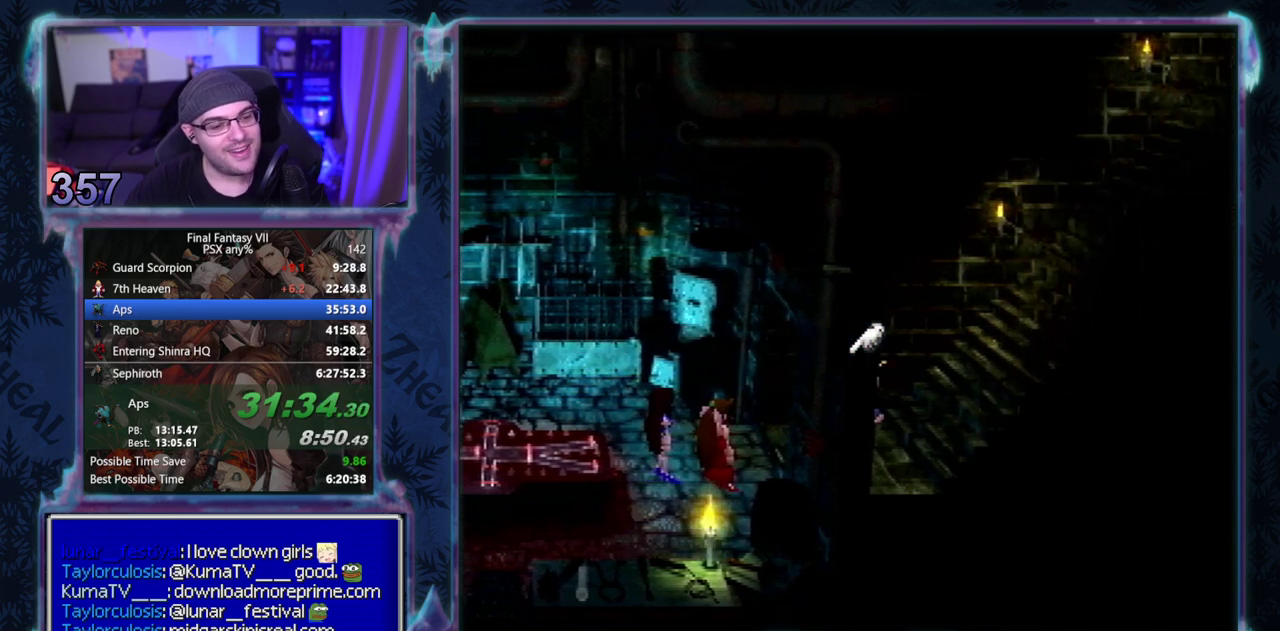
{"buttons": [], "left_stick": "center", "events": [[383, "CROSS", "up"], [383, "DPAD_RIGHT", "up"]]}
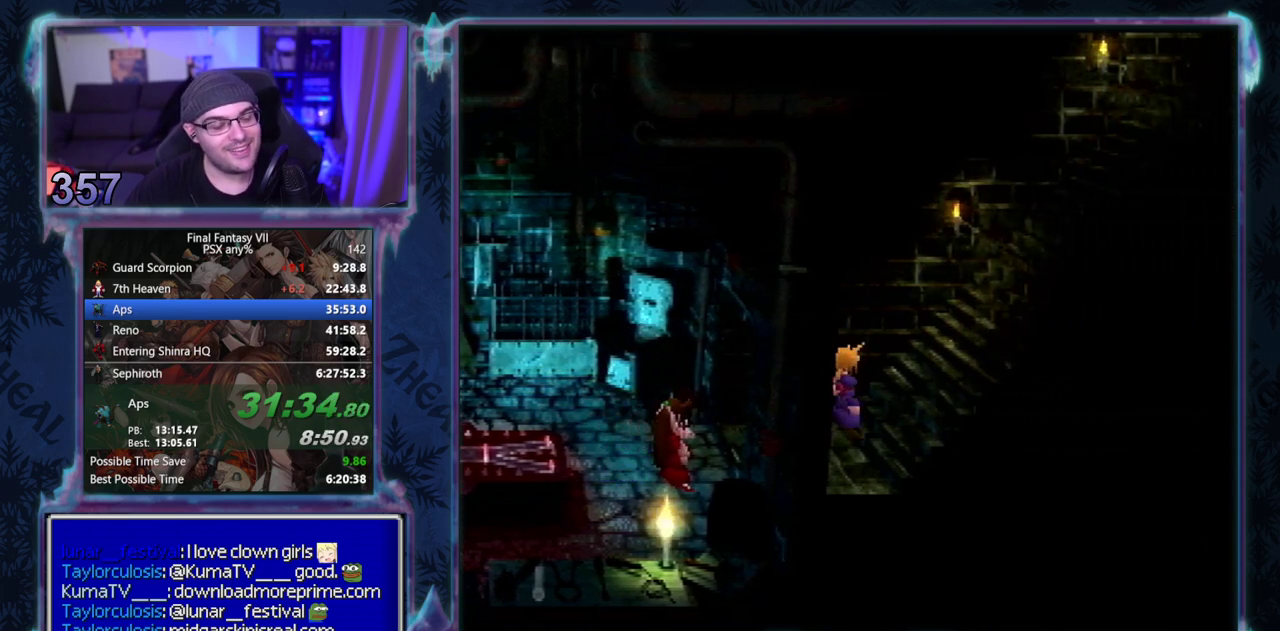
{"buttons": ["CROSS", "DPAD_RIGHT"], "left_stick": "center", "events": [[233, "CROSS", "down"], [250, "DPAD_RIGHT", "down"]]}
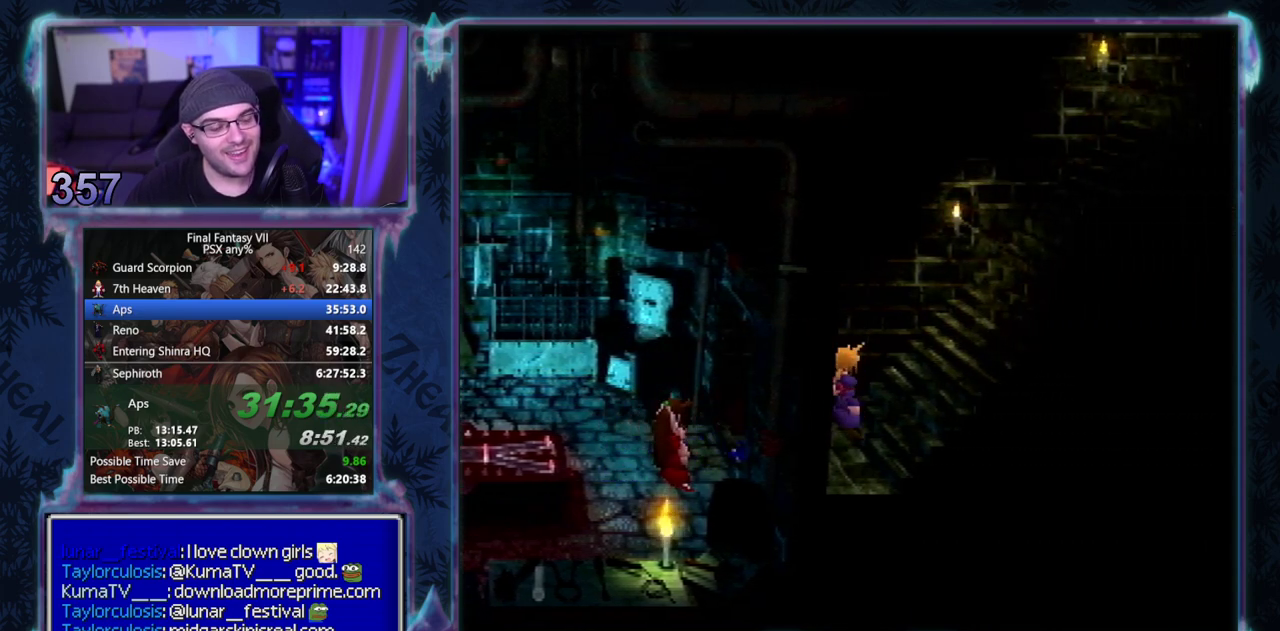
{"buttons": ["CROSS", "DPAD_RIGHT"], "left_stick": "center", "events": []}
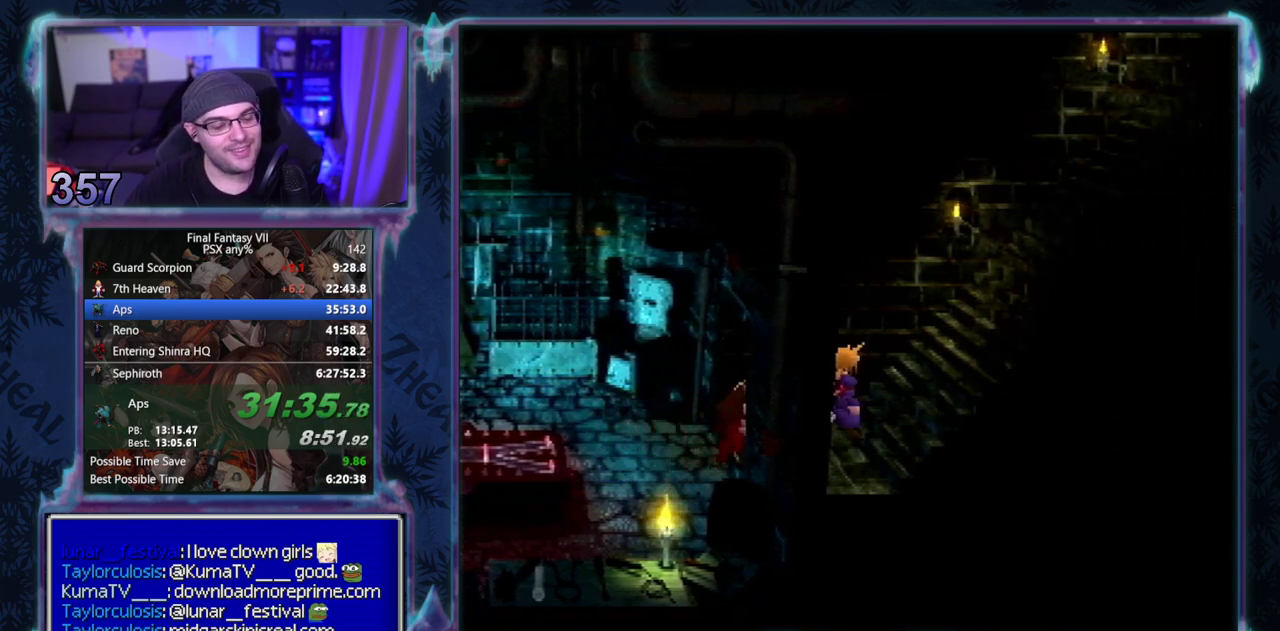
{"buttons": ["CROSS", "DPAD_RIGHT"], "left_stick": "center", "events": []}
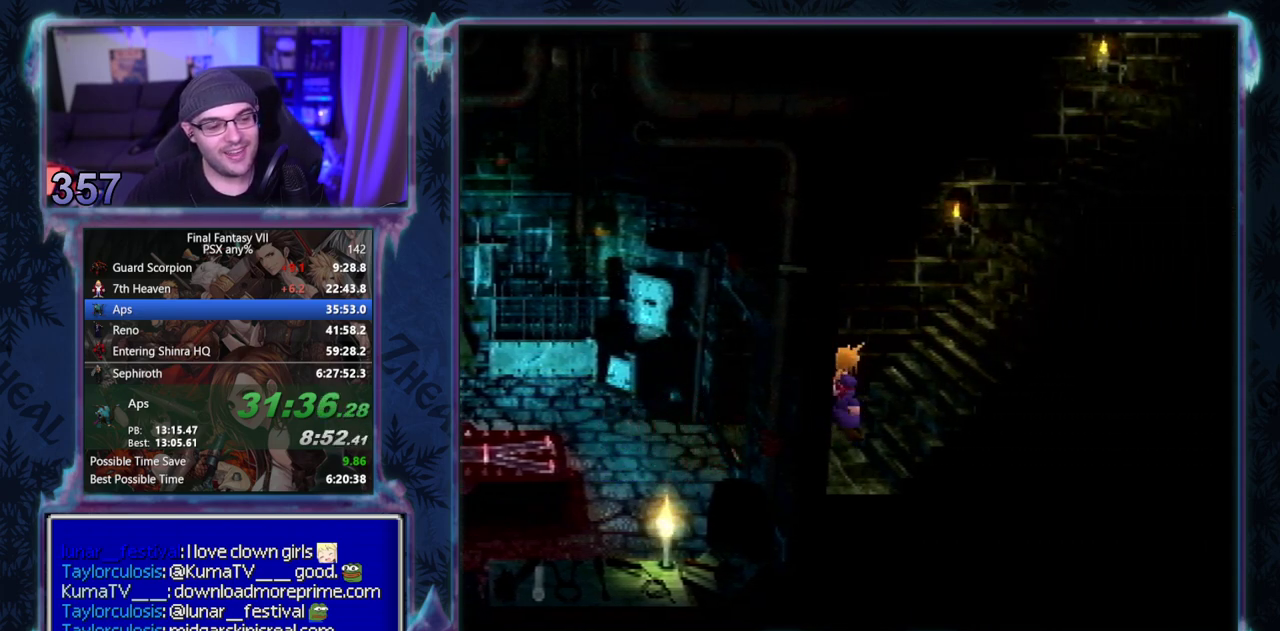
{"buttons": ["CROSS", "DPAD_RIGHT"], "left_stick": "center", "events": []}
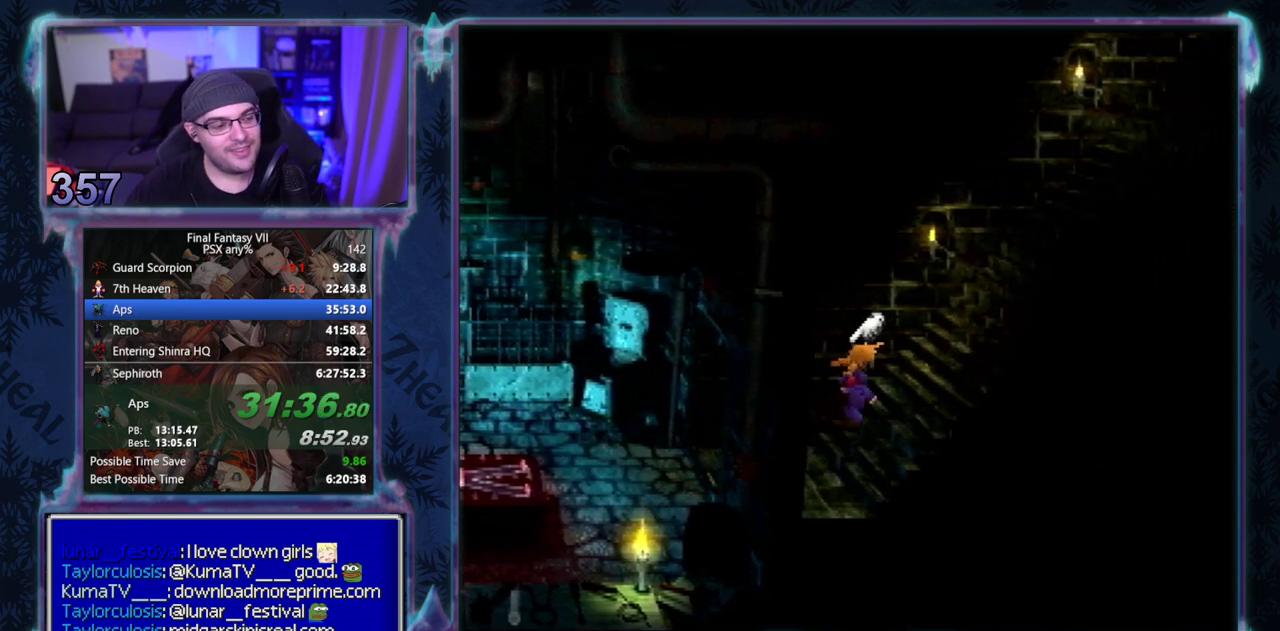
{"buttons": ["CROSS", "DPAD_RIGHT"], "left_stick": "center", "events": []}
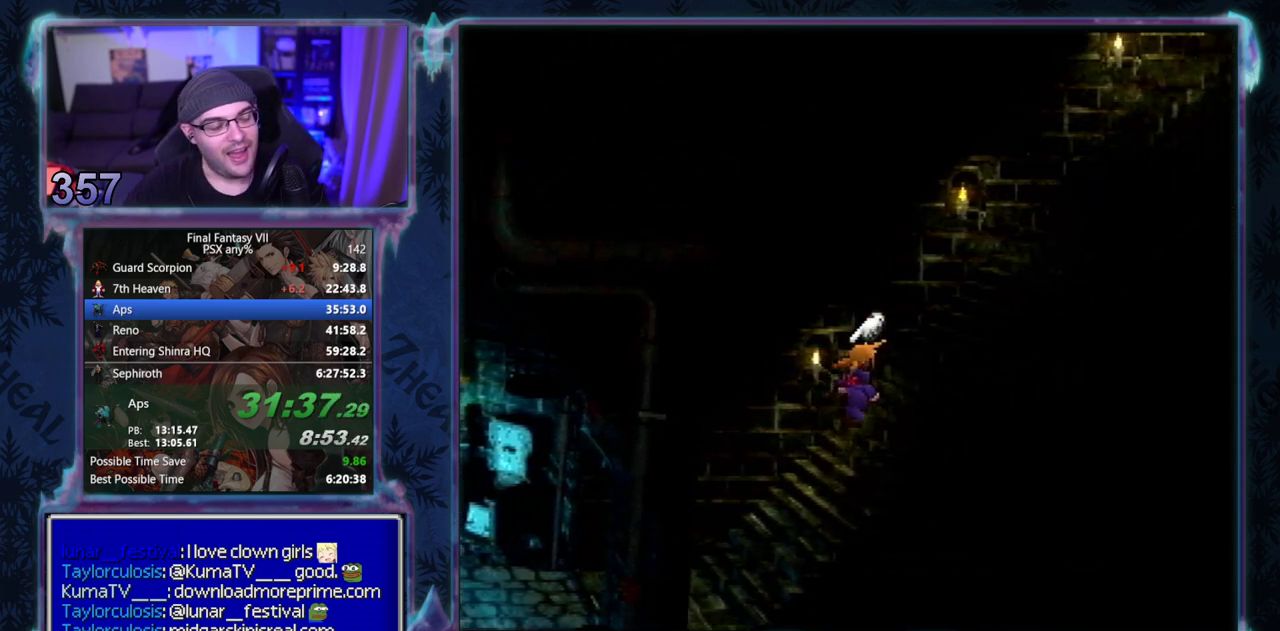
{"buttons": ["CROSS", "DPAD_RIGHT"], "left_stick": "center", "events": []}
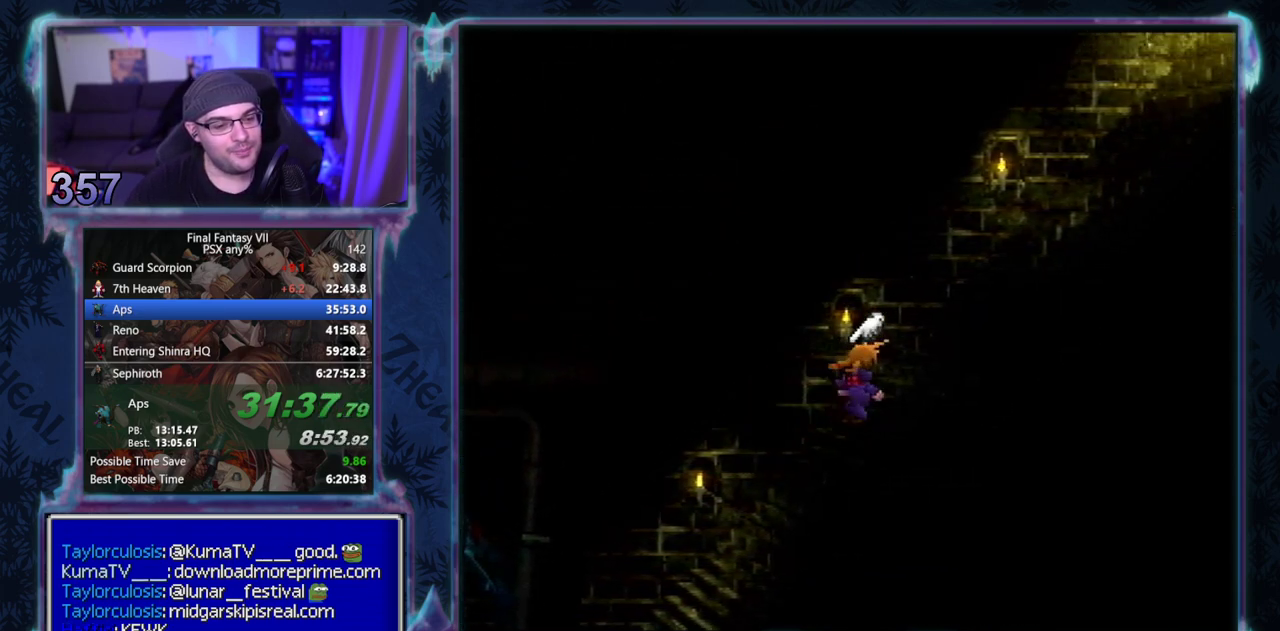
{"buttons": ["CROSS", "DPAD_RIGHT"], "left_stick": "center", "events": []}
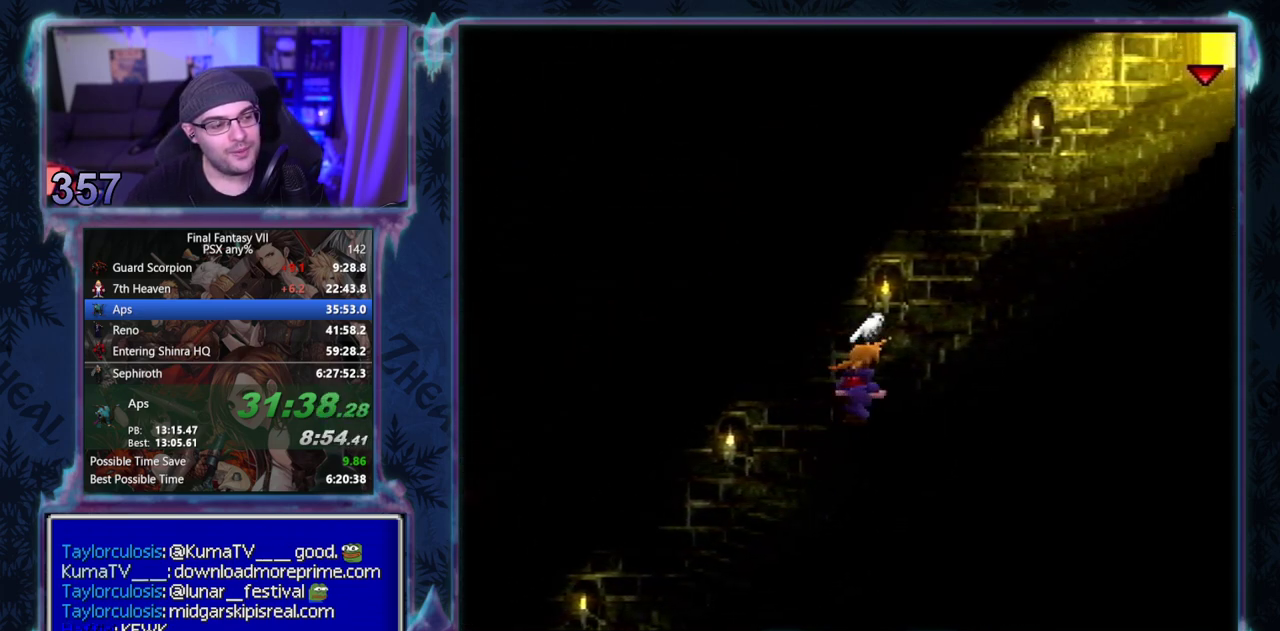
{"buttons": ["CROSS", "DPAD_RIGHT"], "left_stick": "center", "events": []}
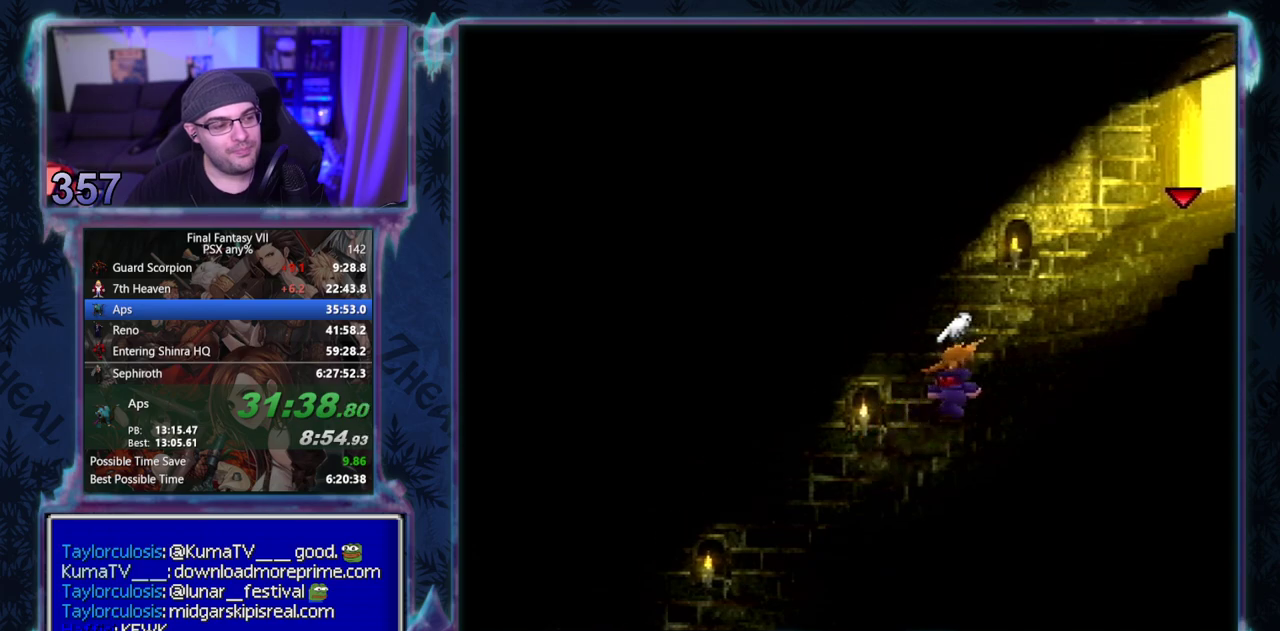
{"buttons": ["CROSS", "DPAD_RIGHT"], "left_stick": "center", "events": []}
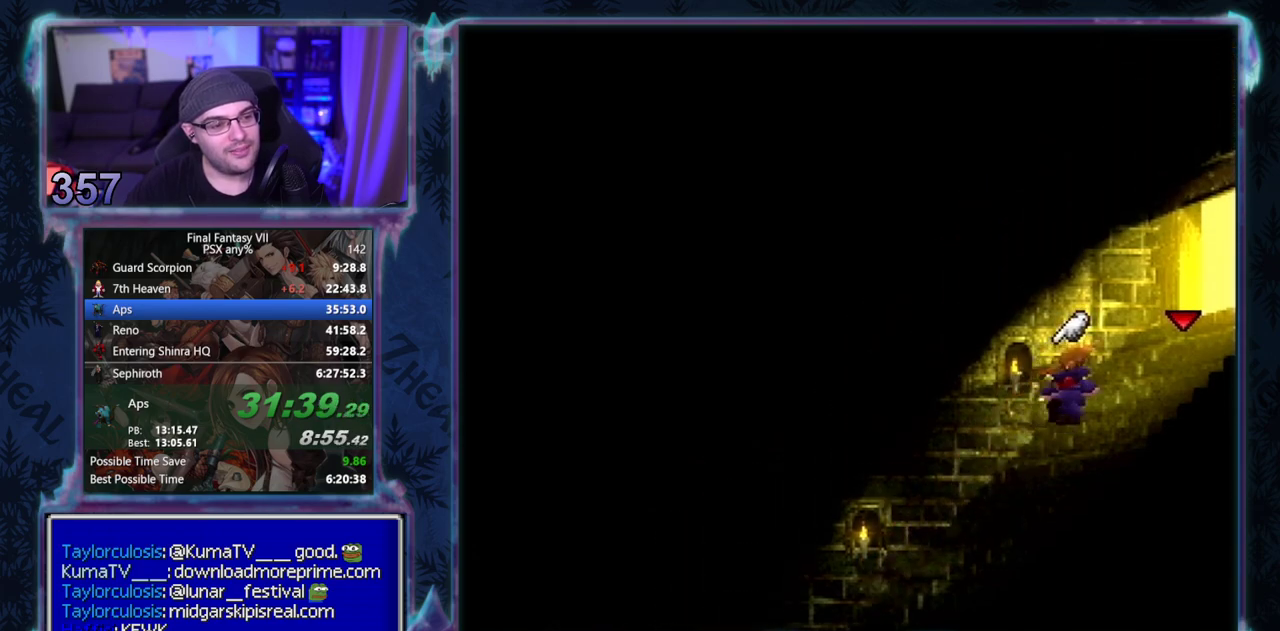
{"buttons": ["CROSS", "DPAD_RIGHT"], "left_stick": "center", "events": []}
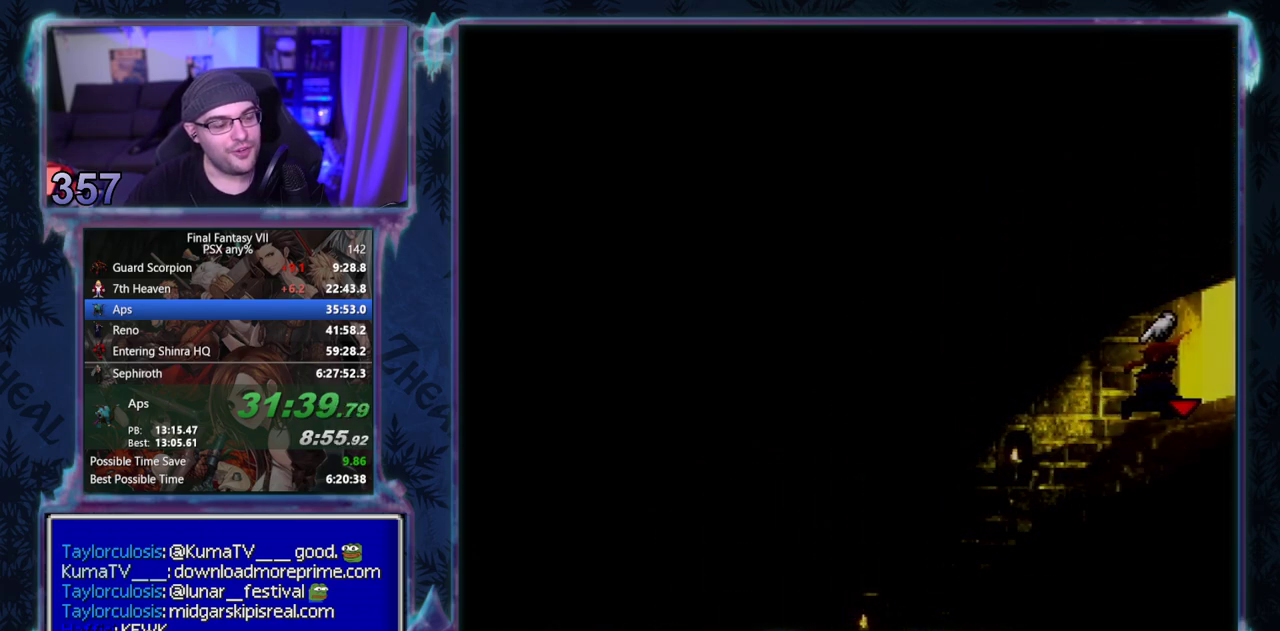
{"buttons": ["CROSS", "R1", "DPAD_UP"], "left_stick": "center", "events": [[100, "DPAD_RIGHT", "up"], [183, "DPAD_UP", "down"], [233, "R1", "down"]]}
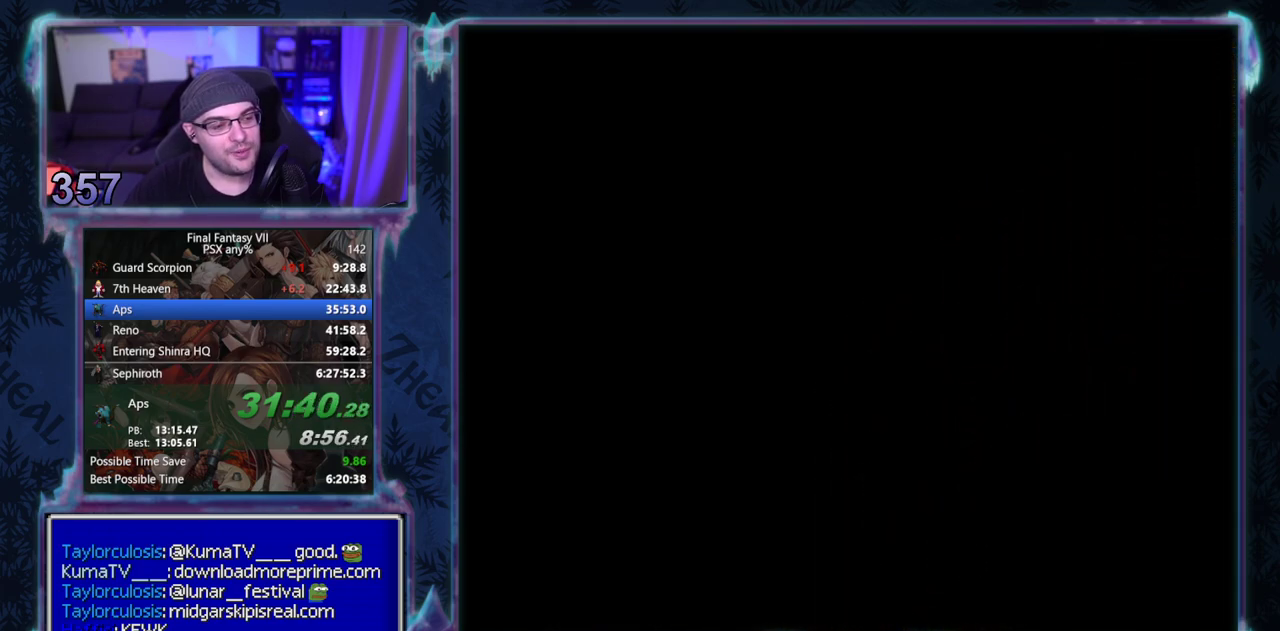
{"buttons": ["CROSS", "R1", "DPAD_UP"], "left_stick": "center", "events": []}
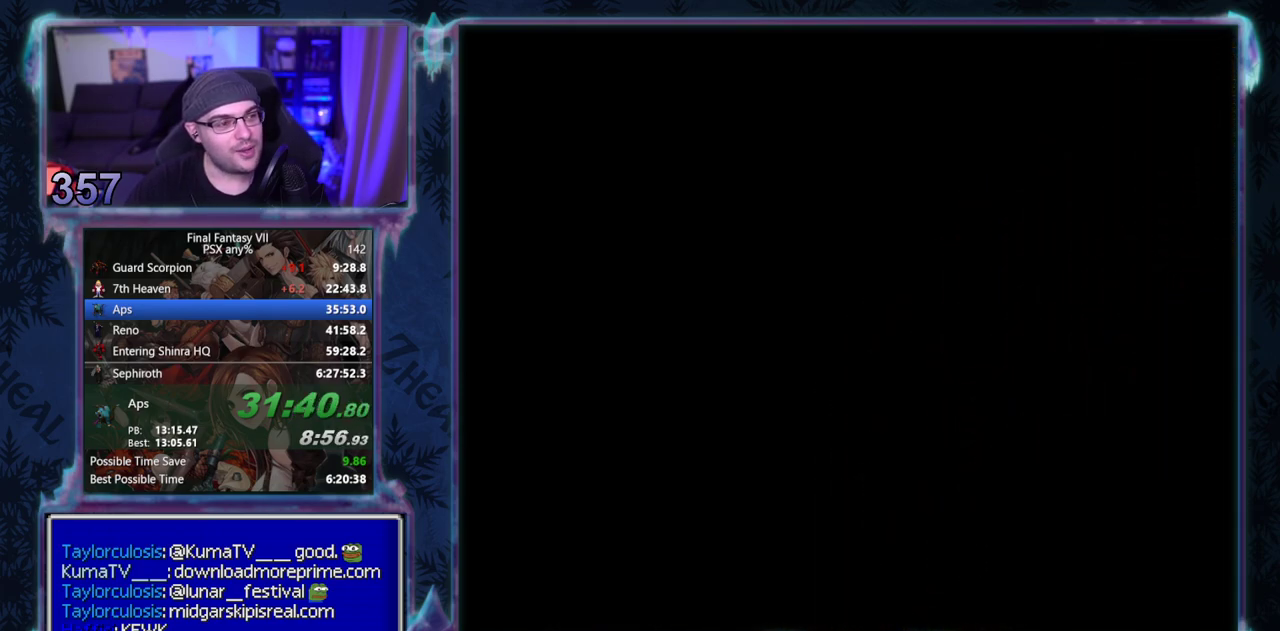
{"buttons": ["CROSS", "R1", "DPAD_UP"], "left_stick": "center", "events": []}
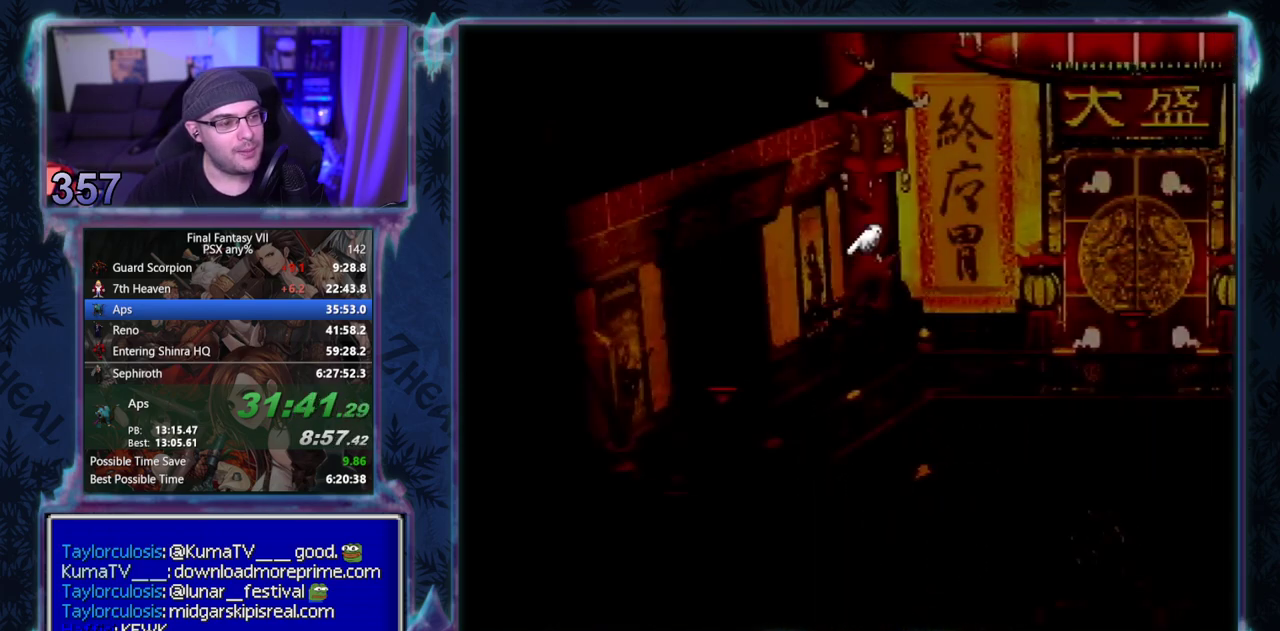
{"buttons": ["CROSS", "DPAD_UP"], "left_stick": "center", "events": [[433, "R1", "up"]]}
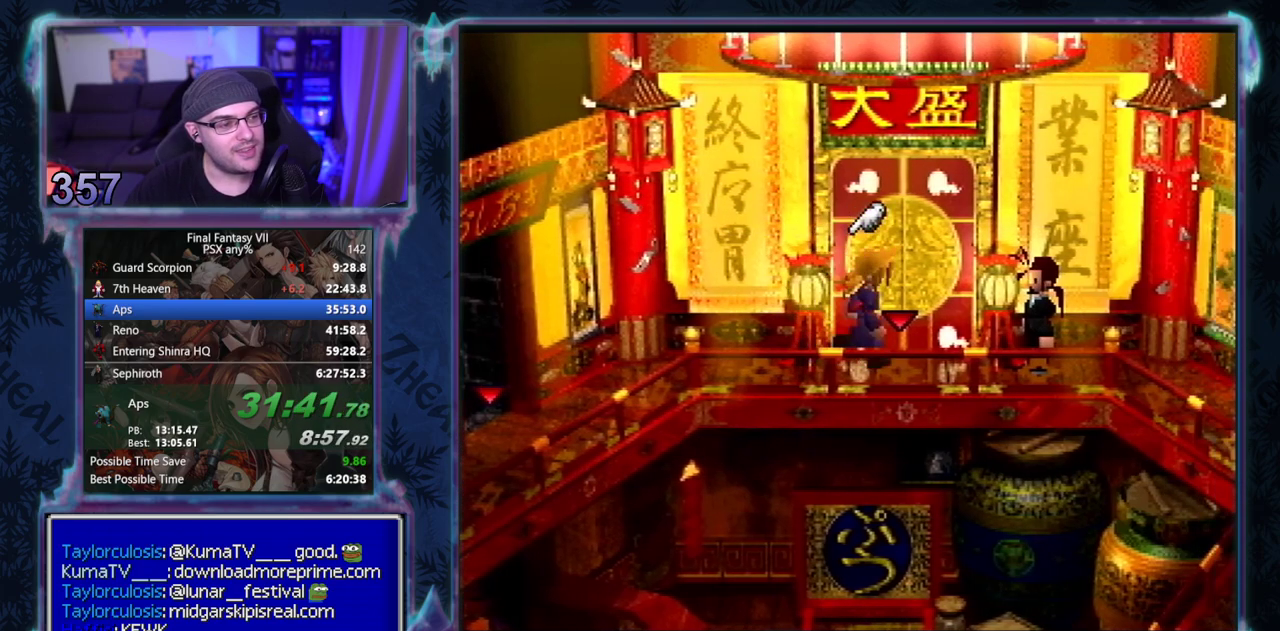
{"buttons": ["CROSS", "DPAD_UP"], "left_stick": "center", "events": []}
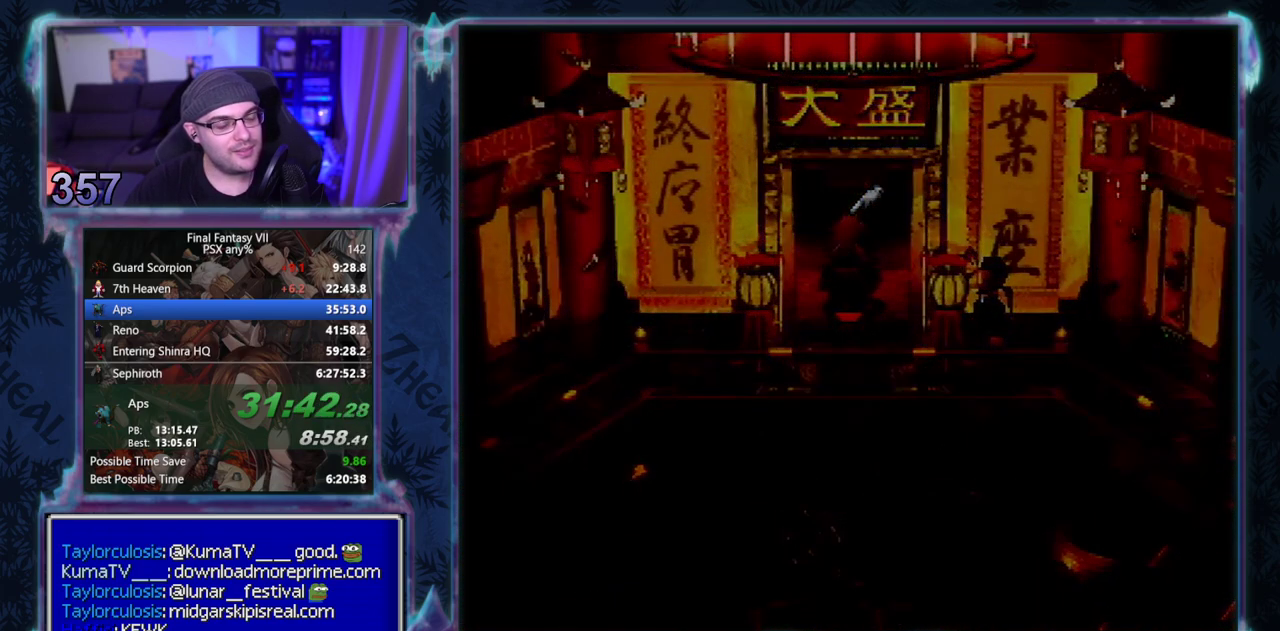
{"buttons": ["CROSS", "DPAD_UP"], "left_stick": "center", "events": []}
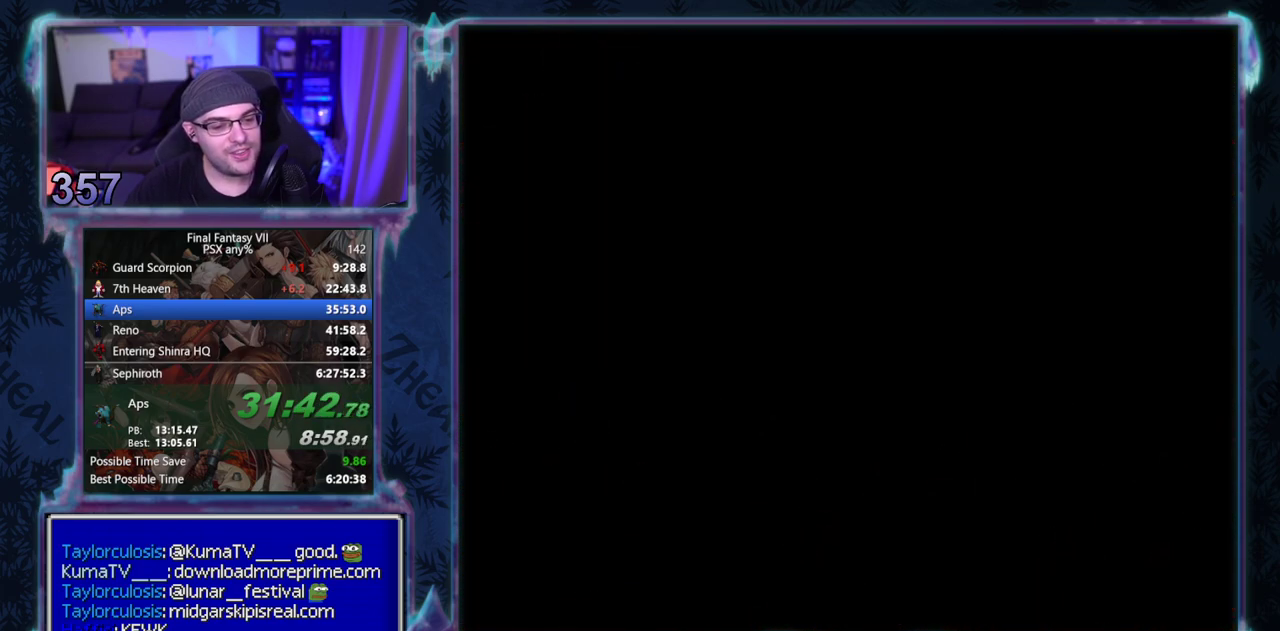
{"buttons": ["CROSS", "DPAD_UP"], "left_stick": "center", "events": []}
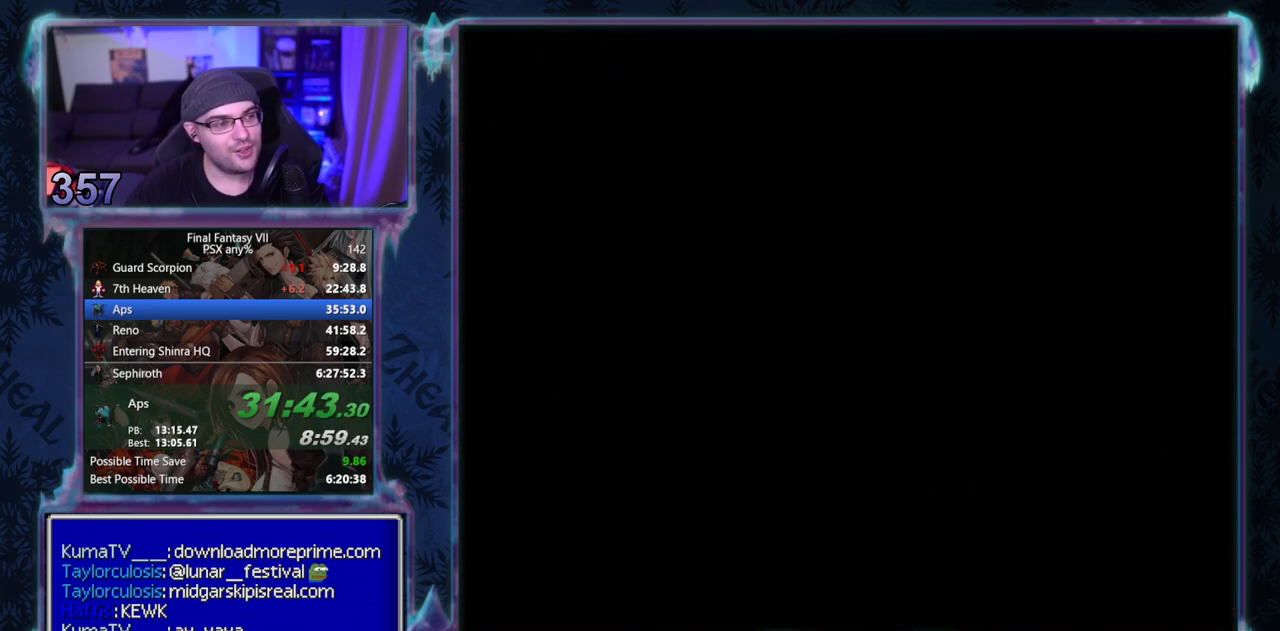
{"buttons": ["CROSS", "DPAD_UP"], "left_stick": "center", "events": []}
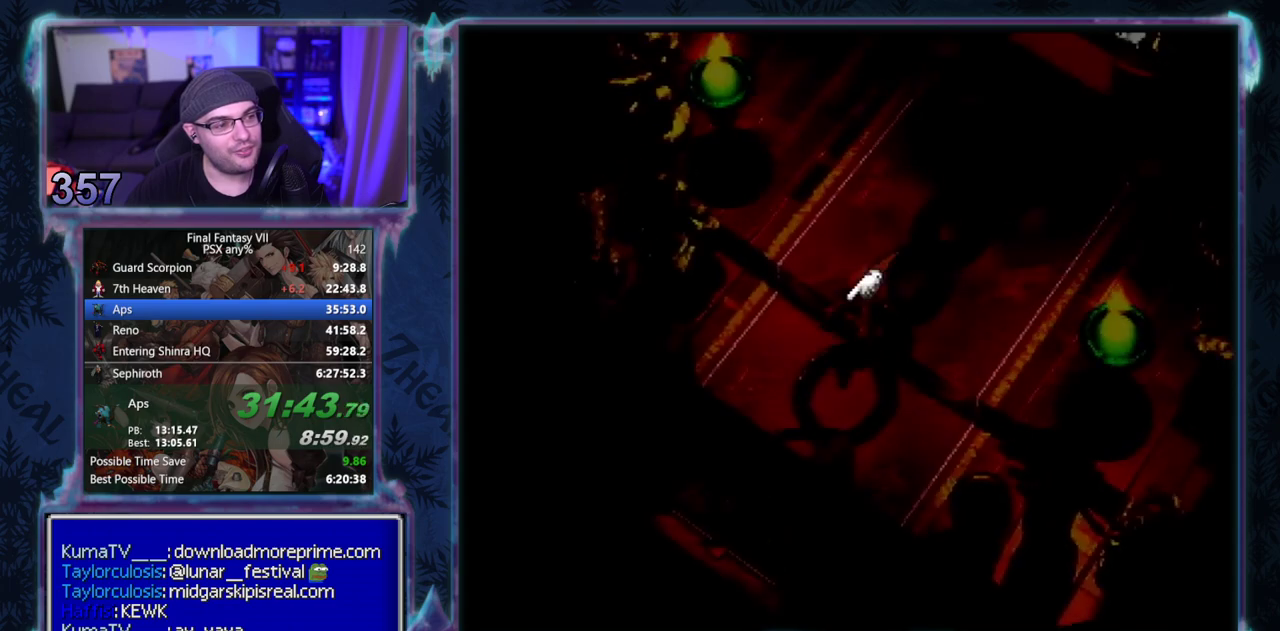
{"buttons": ["CROSS", "L1", "DPAD_UP"], "left_stick": "center", "events": [[333, "L1", "down"]]}
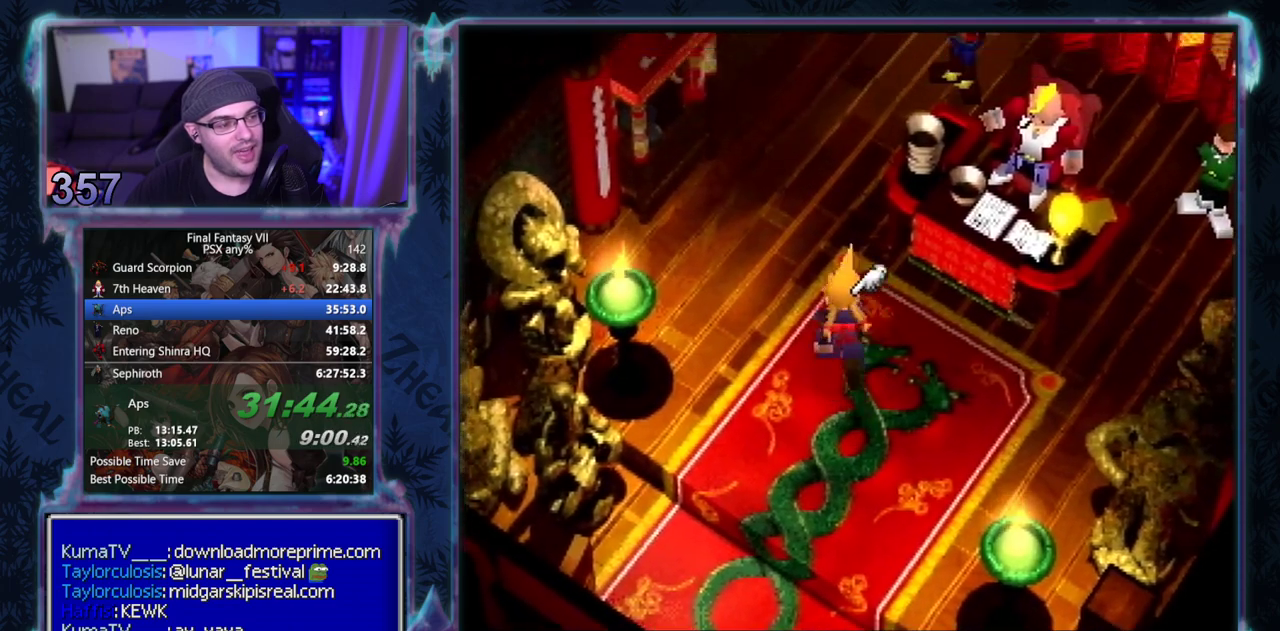
{"buttons": ["CROSS", "DPAD_UP"], "left_stick": "center", "events": [[183, "L1", "up"]]}
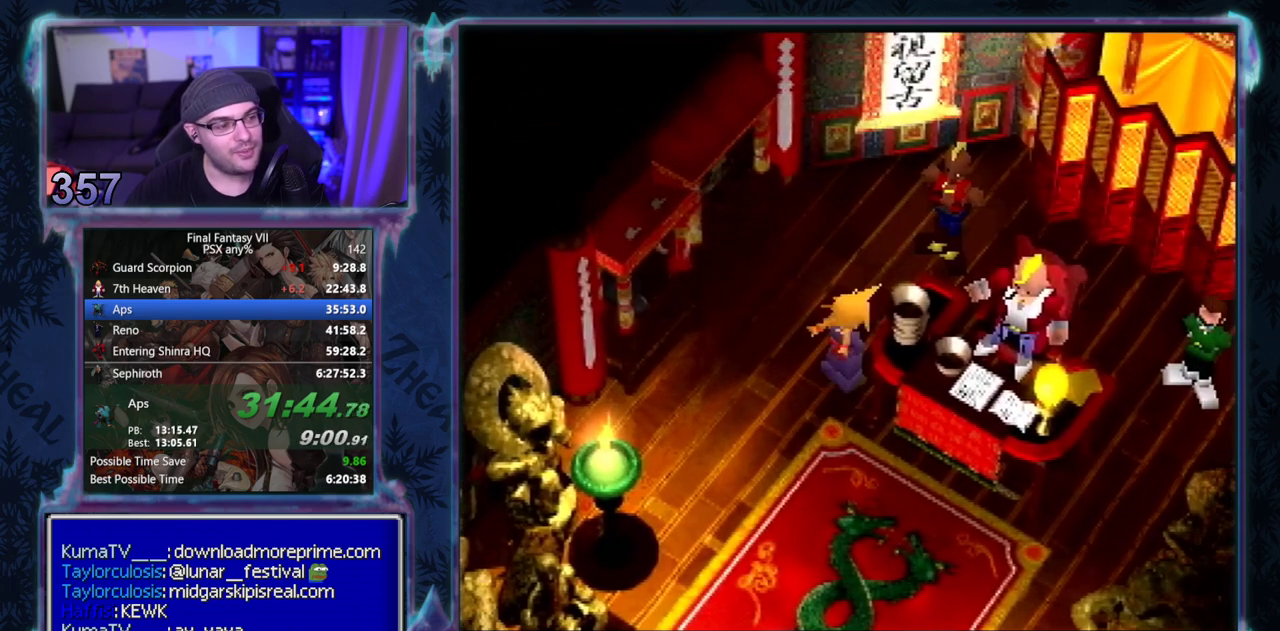
{"buttons": [], "left_stick": "center", "events": [[217, "CROSS", "up"], [217, "DPAD_UP", "up"]]}